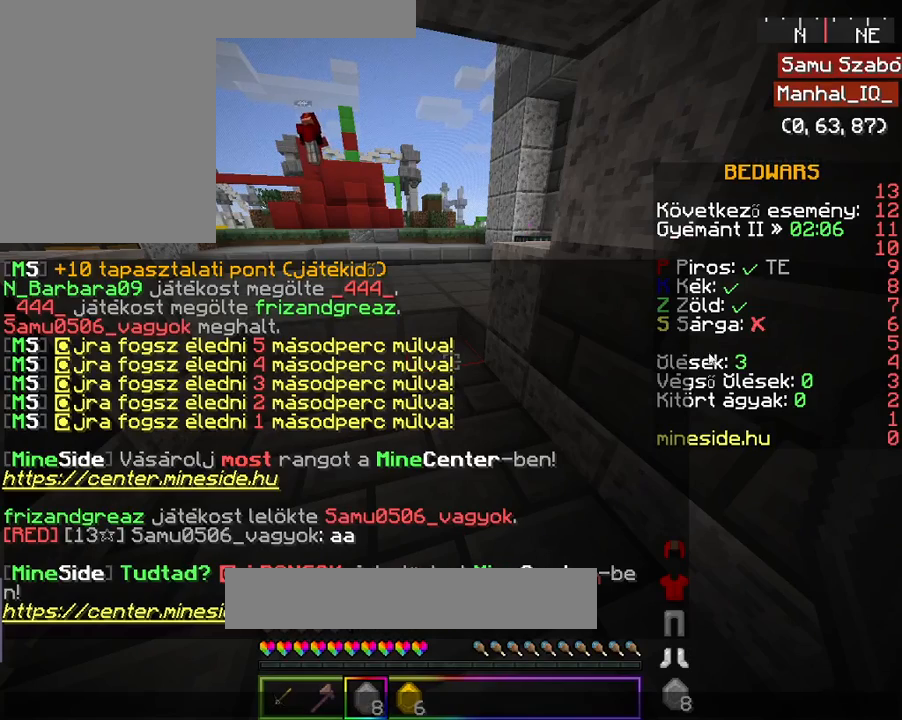
Gameplay with keyboard and mouse; each line is a JSON object with the keys and mouse buttons held at the frame after it. "events" lists presses ("down") and releases ("up") of "a", "d", "s", "space", "w", "mouse_left" and "mouse_right" between this image and that frame as [ms after this image, input, new state], when the widget could be followed in between. "mouse_left", "mouse_right" = the "left", "right" buttons of the "mouse" list. No other keys are recorded. Fast repeated clicks can show as one long hold. Mouse movement is not recorded.
{"keys": [], "mouse": [], "events": []}
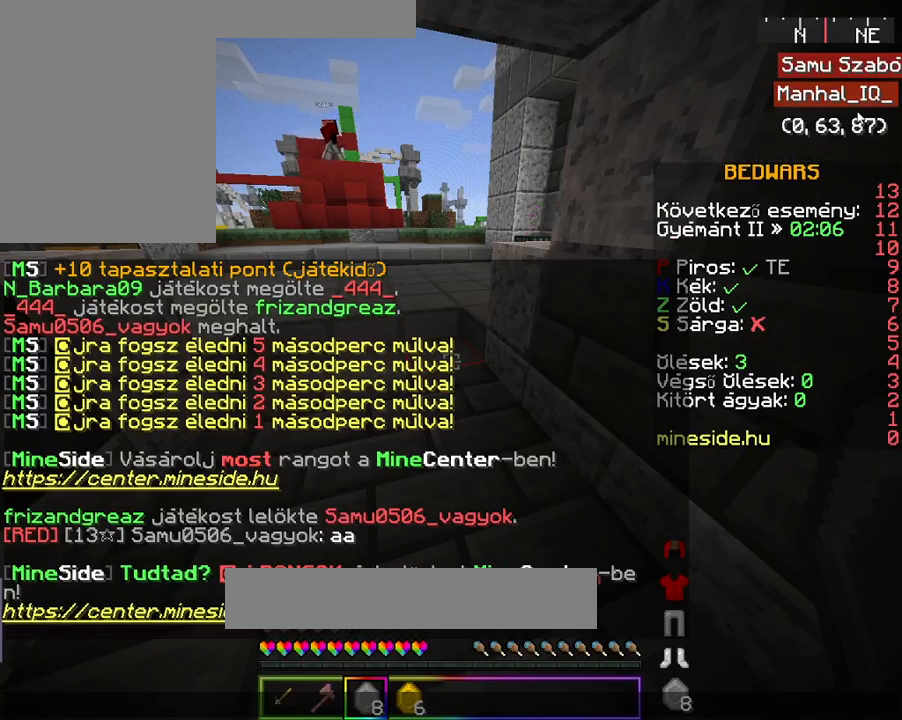
{"keys": [], "mouse": ["left"], "events": [[367, "mouse_left", "down"]]}
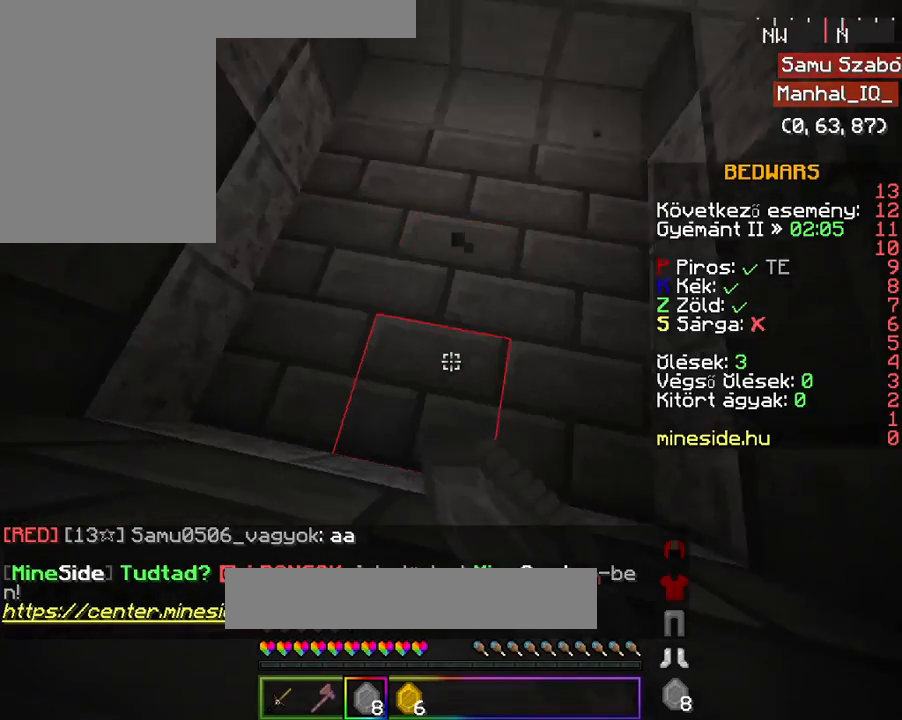
{"keys": [], "mouse": [], "events": [[167, "w", "down"], [333, "w", "up"], [367, "mouse_left", "up"]]}
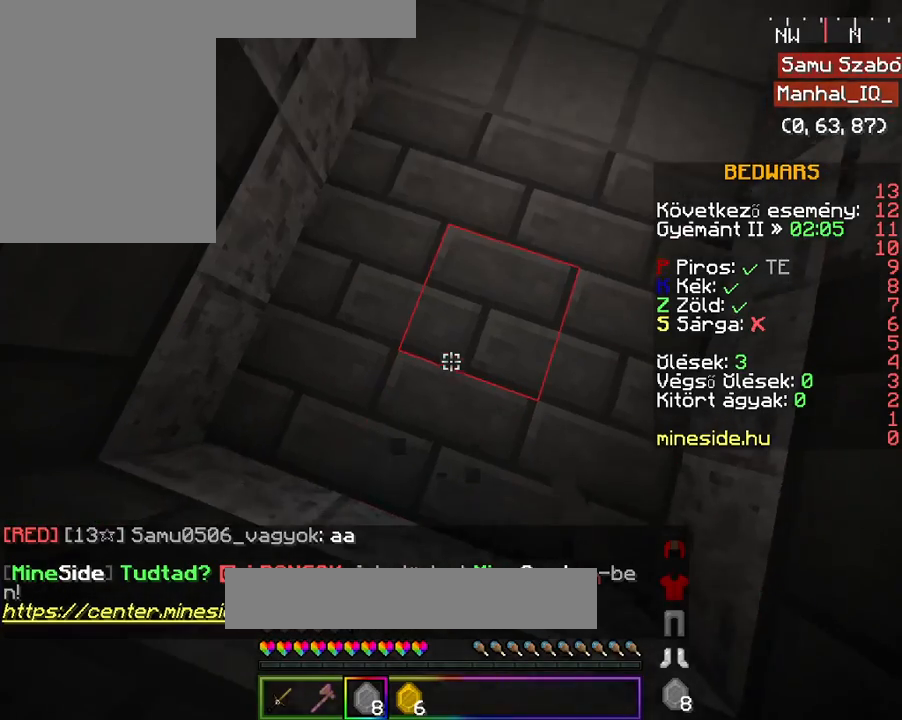
{"keys": [], "mouse": [], "events": []}
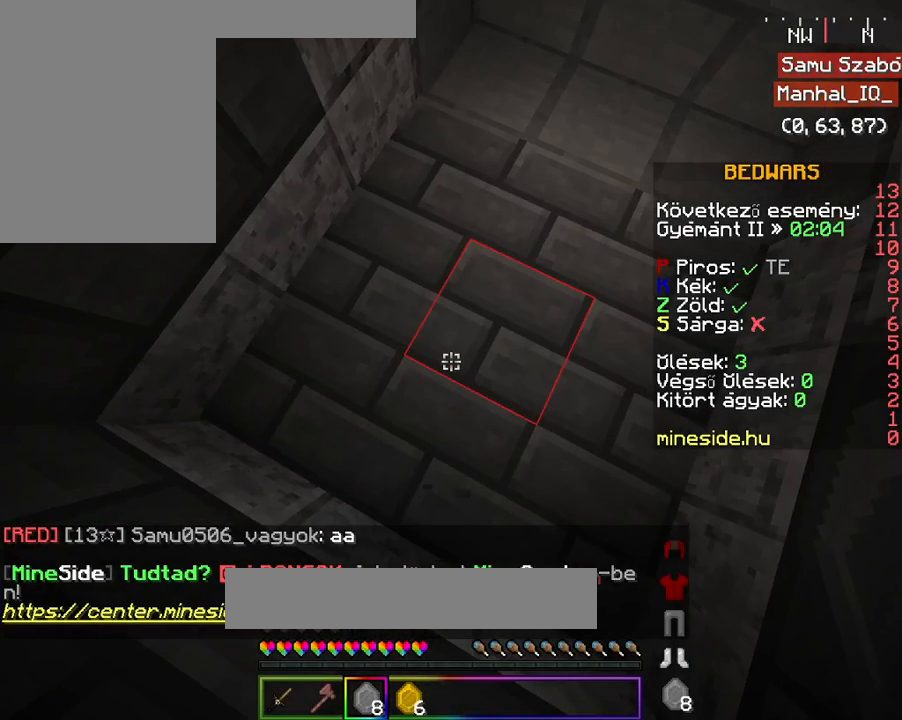
{"keys": [], "mouse": [], "events": []}
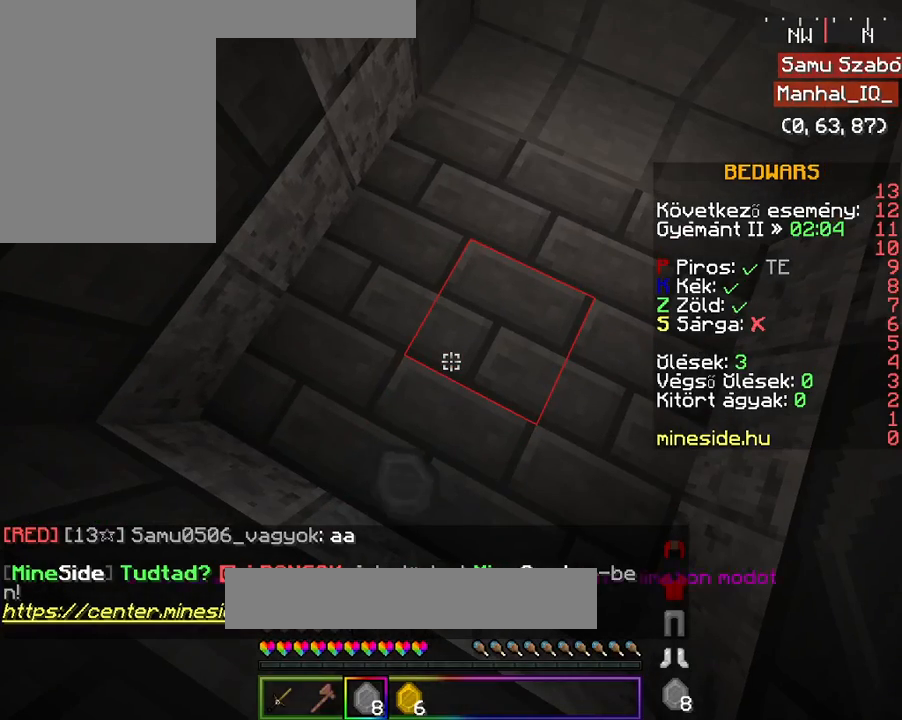
{"keys": [], "mouse": [], "events": []}
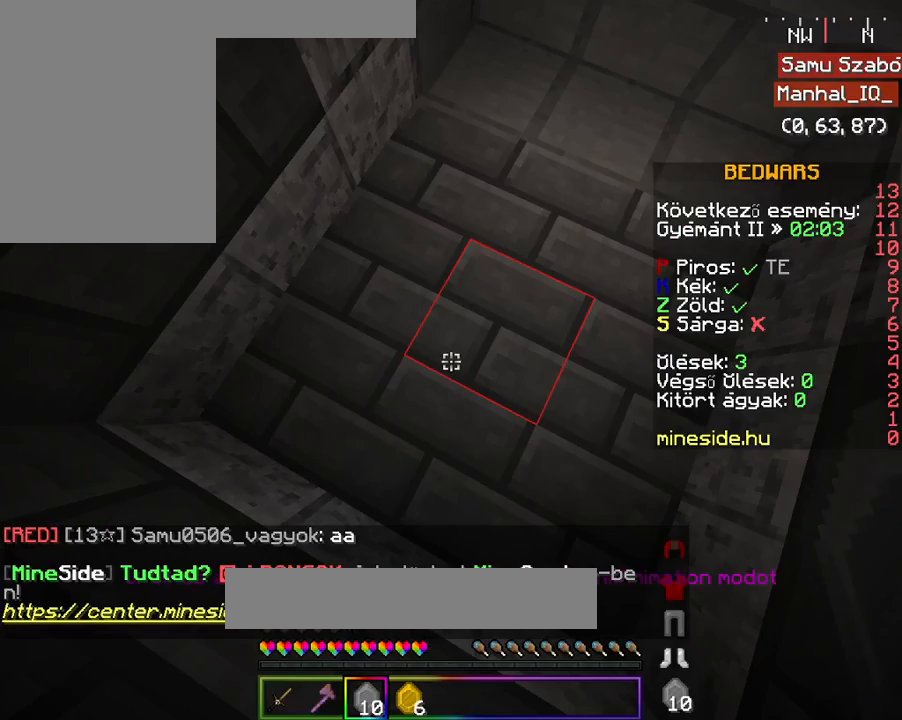
{"keys": ["a"], "mouse": [], "events": [[433, "a", "down"]]}
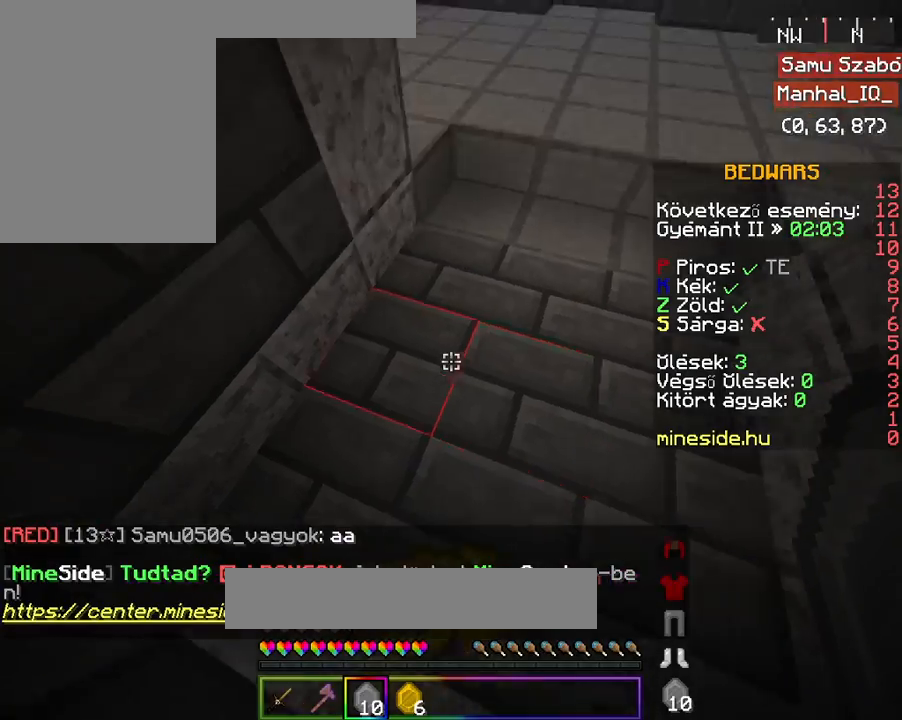
{"keys": ["d"], "mouse": ["left"], "events": [[33, "a", "up"], [33, "d", "down"], [167, "a", "down"], [233, "d", "up"], [333, "d", "down"], [333, "mouse_left", "down"], [367, "a", "up"]]}
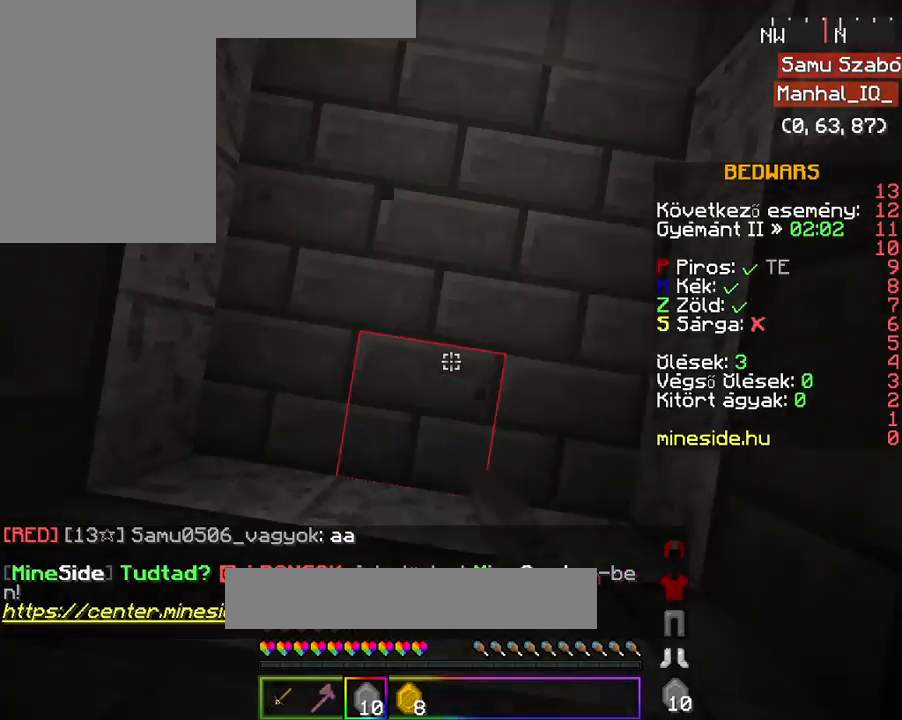
{"keys": ["a"], "mouse": ["left"], "events": [[33, "a", "down"], [33, "d", "up"], [133, "mouse_left", "up"], [167, "d", "down"], [233, "a", "up"], [367, "a", "down"], [367, "mouse_left", "down"], [433, "d", "up"]]}
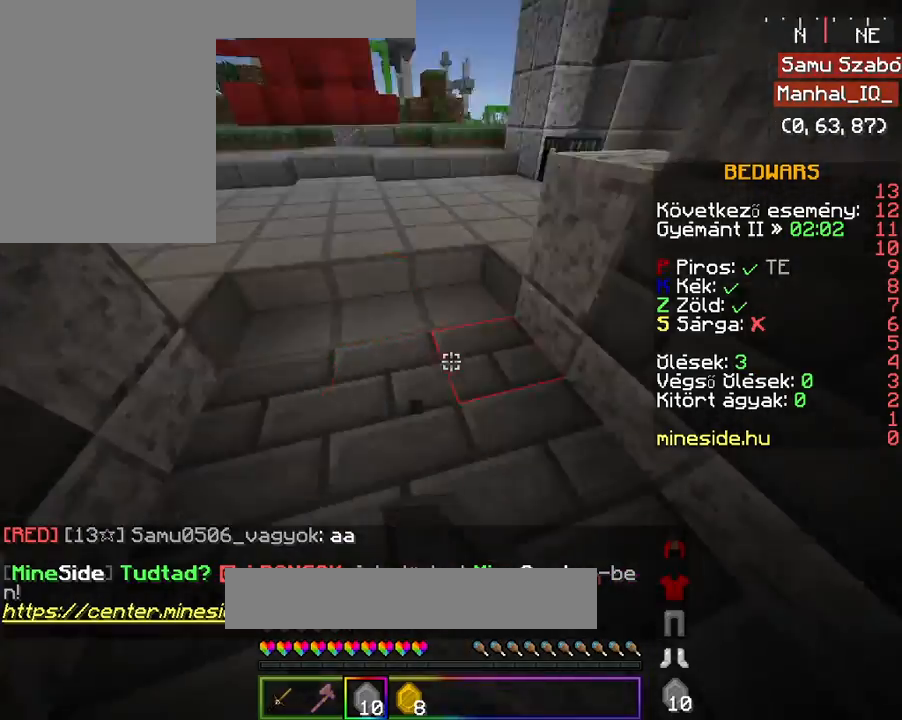
{"keys": ["s"], "mouse": [], "events": [[33, "d", "down"], [33, "mouse_left", "up"], [67, "a", "up"], [133, "mouse_left", "down"], [233, "s", "down"], [267, "d", "up"], [267, "mouse_left", "up"], [433, "mouse_left", "down"], [467, "mouse_left", "up"]]}
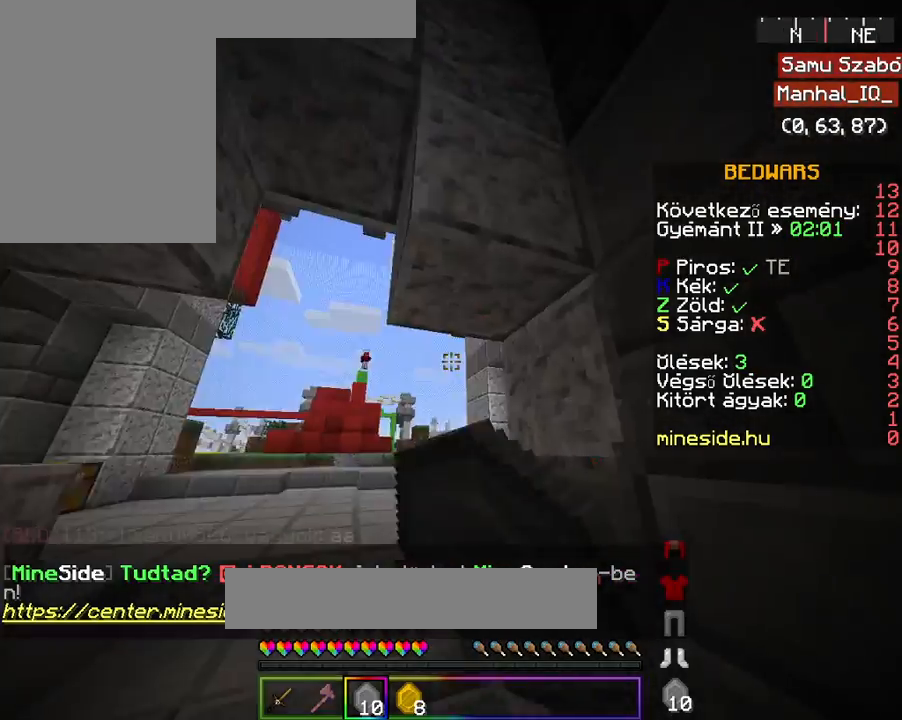
{"keys": ["a"], "mouse": ["left"], "events": [[67, "a", "down"], [133, "mouse_left", "down"], [167, "s", "up"], [267, "d", "down"], [267, "mouse_left", "up"], [333, "a", "up"], [433, "a", "down"], [433, "mouse_left", "down"], [467, "d", "up"]]}
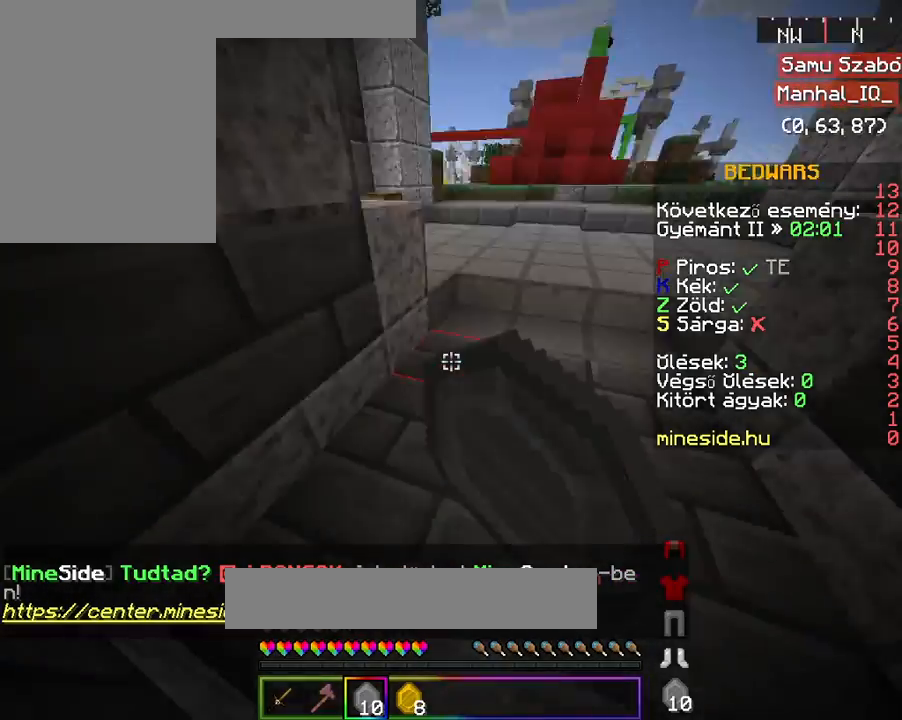
{"keys": ["d"], "mouse": ["left"], "events": [[67, "a", "up"], [133, "d", "down"], [233, "mouse_left", "up"], [267, "a", "down"], [267, "d", "up"], [333, "mouse_left", "down"], [367, "d", "down"], [467, "a", "up"]]}
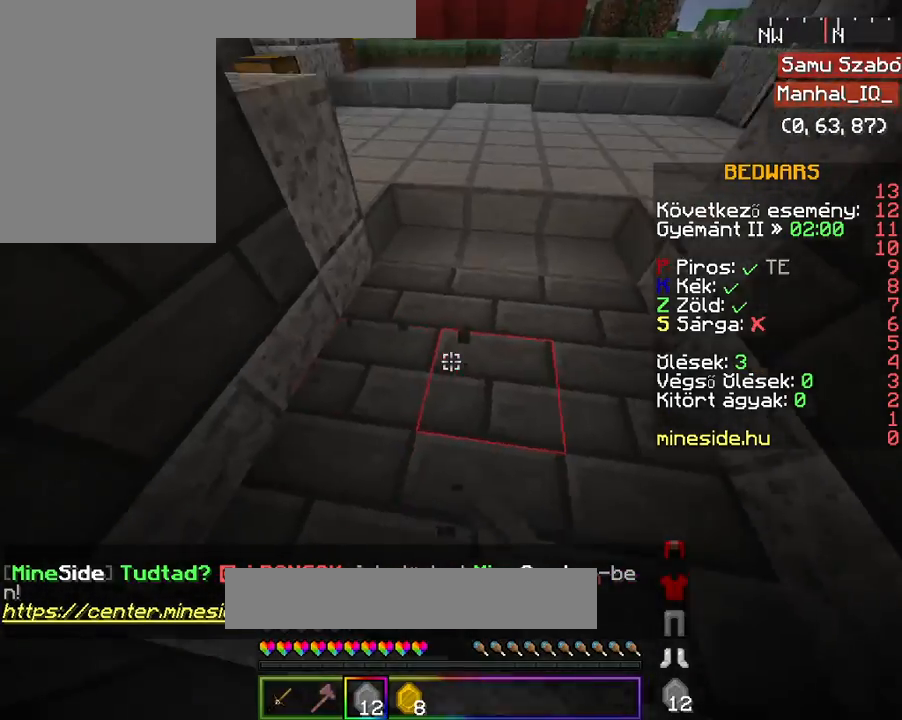
{"keys": ["w"], "mouse": ["left"], "events": [[33, "mouse_left", "up"], [133, "d", "up"], [133, "w", "down"], [233, "w", "up"], [300, "w", "down"], [433, "mouse_left", "down"]]}
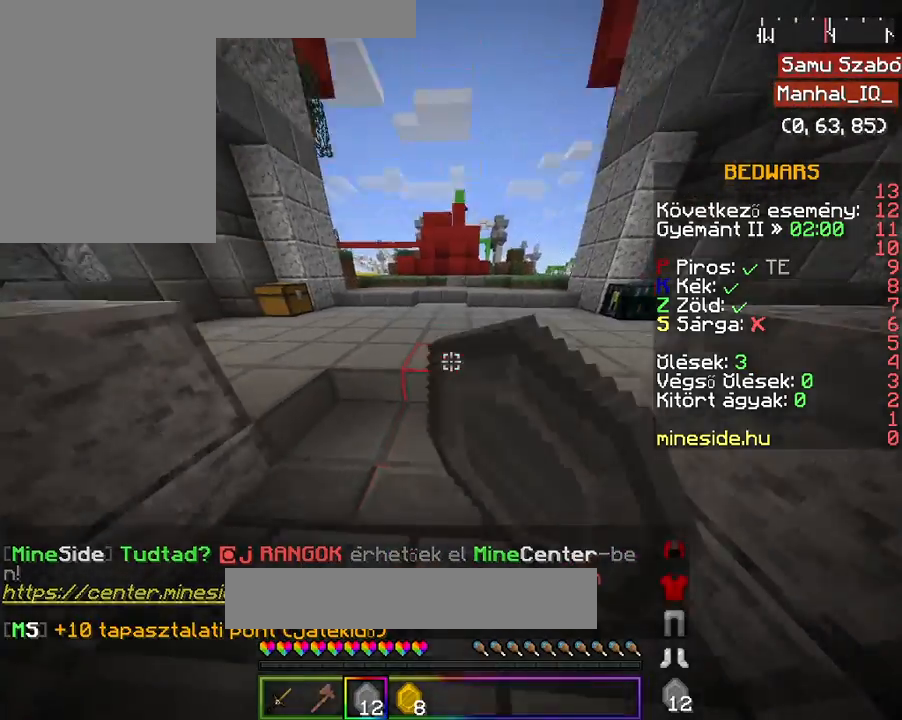
{"keys": ["w"], "mouse": [], "events": [[33, "mouse_left", "up"]]}
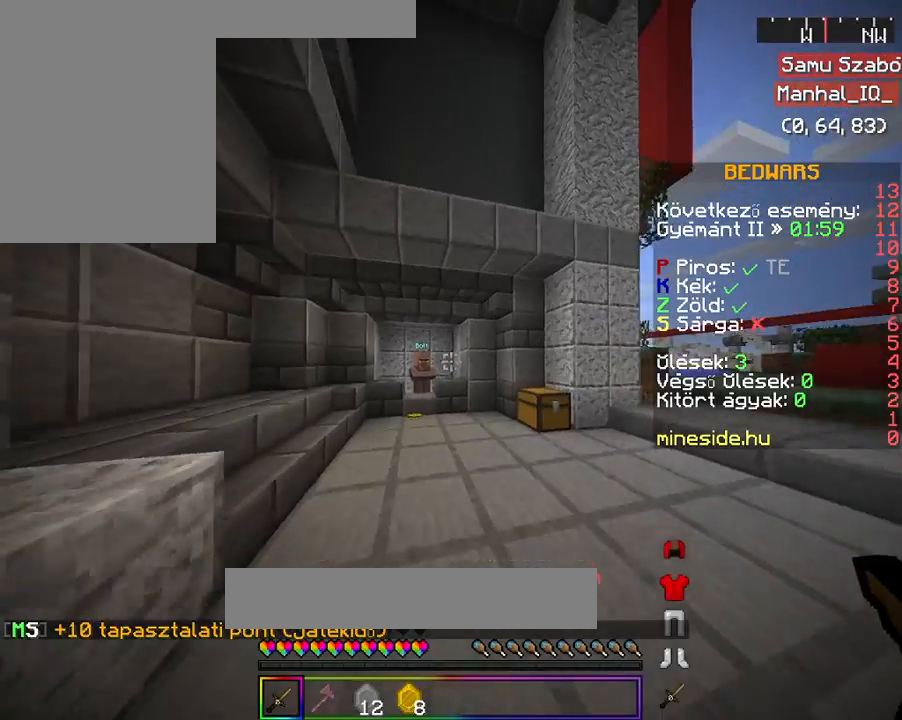
{"keys": ["w"], "mouse": [], "events": []}